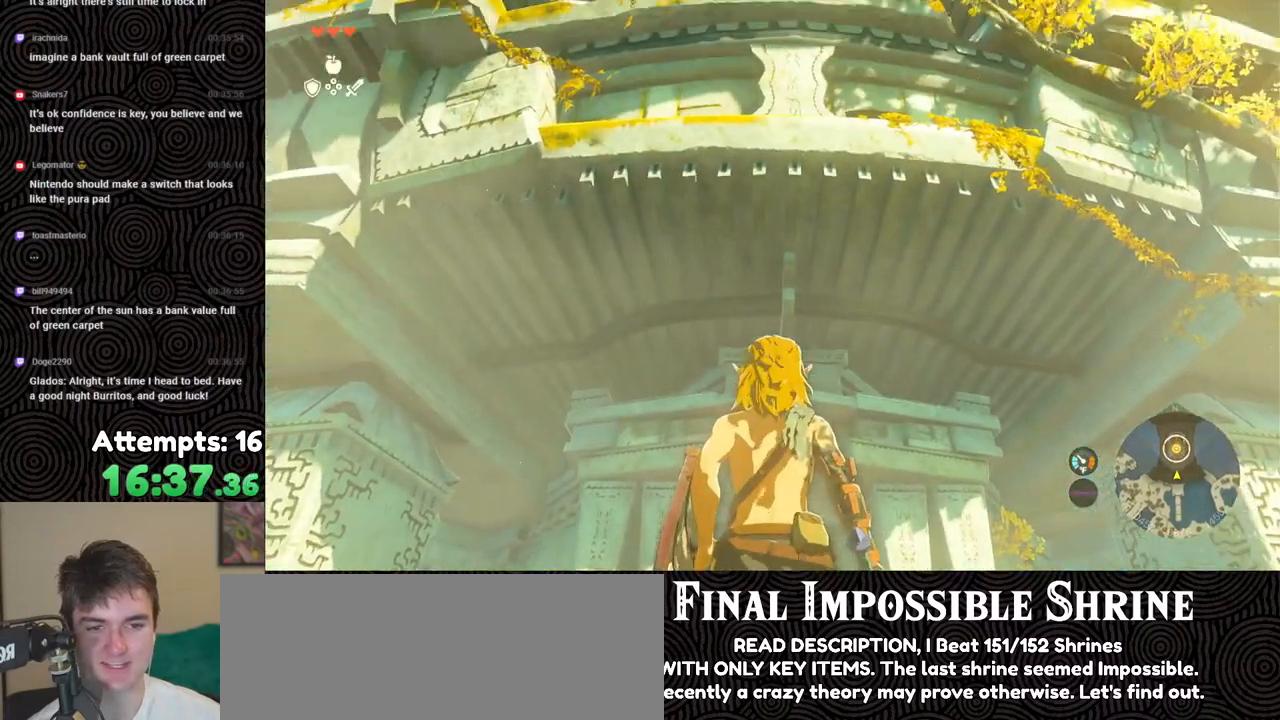
Gameplay with a controller (Nintendo layout); each line is a JSON object with the inputs held at the frame after it. "events" lists button and stick changes between this image and that frame as [ms after this image, input, new state], when the widget could be followed in between. Not read: L3 R3.
{"buttons": [], "left_stick": "center", "right_stick": "down", "events": [[33, "DPAD_LEFT", "down"], [133, "X", "down"], [233, "DPAD_LEFT", "up"], [283, "X", "up"], [317, "DPAD_UP", "up"], [500, "right_stick", "down"]]}
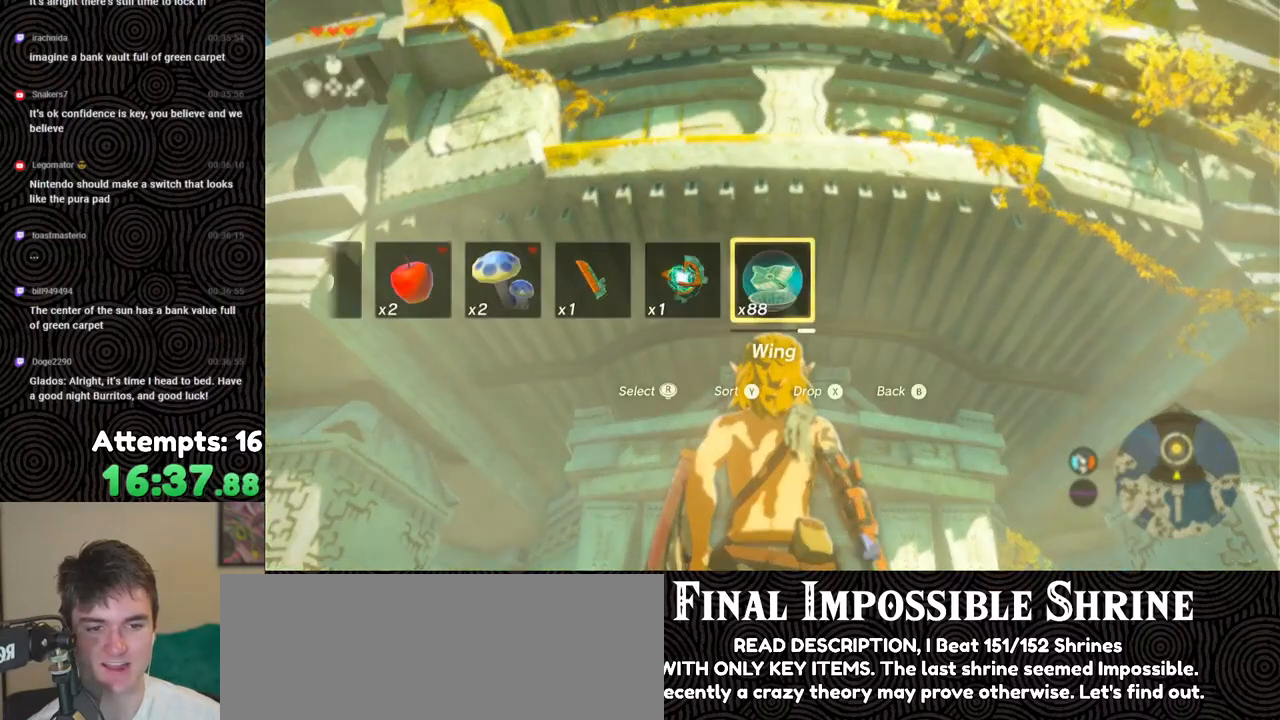
{"buttons": [], "left_stick": "center", "right_stick": "down", "events": []}
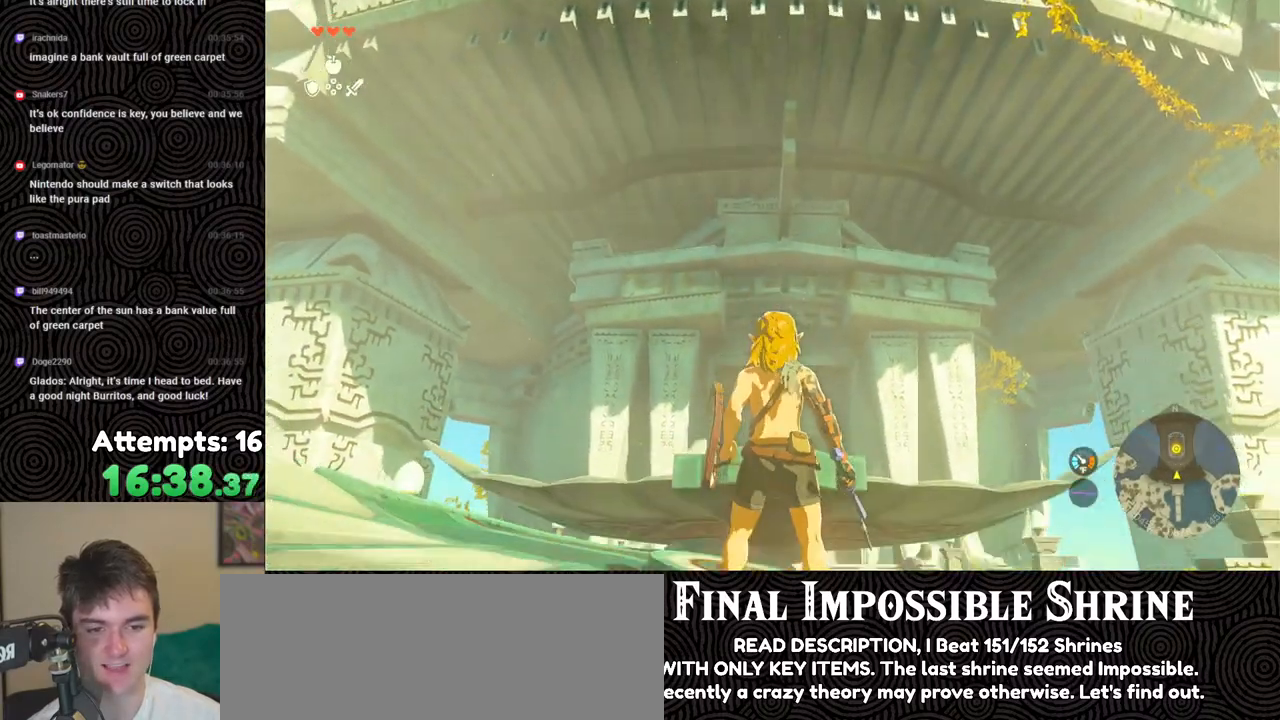
{"buttons": [], "left_stick": "up", "right_stick": "down", "events": [[467, "left_stick", "up"]]}
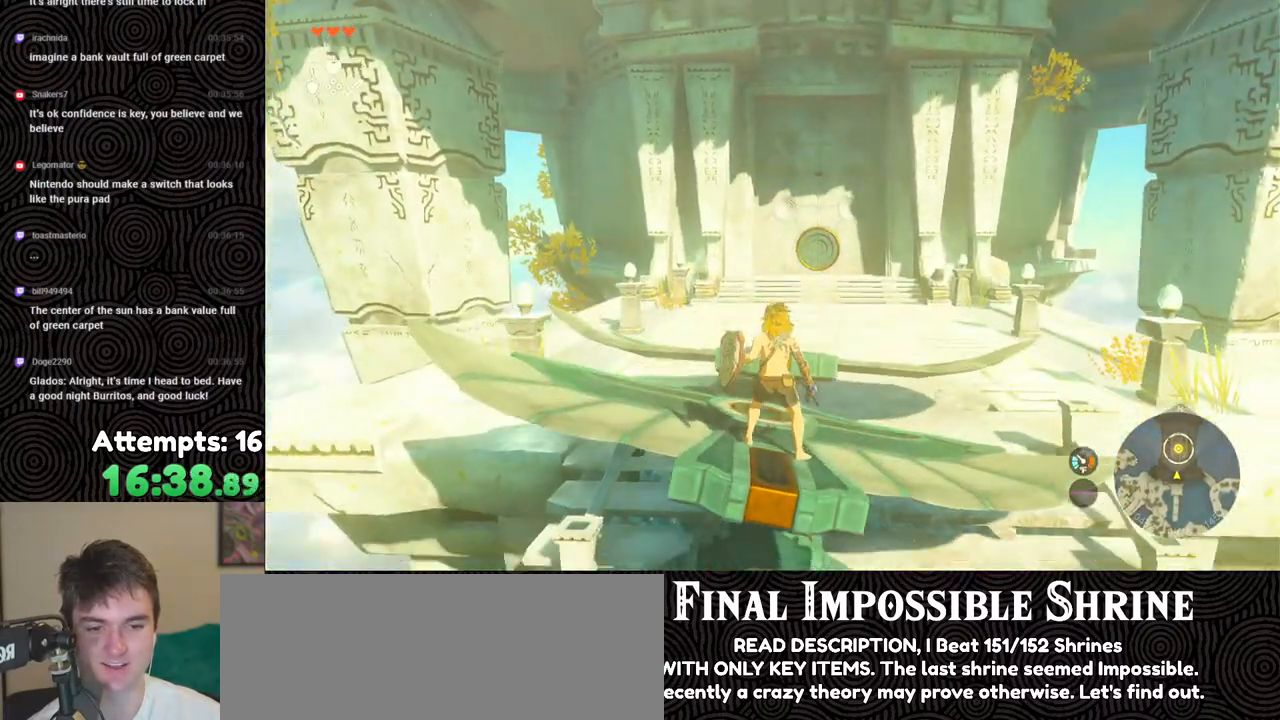
{"buttons": [], "left_stick": "center", "right_stick": "center", "events": [[33, "right_stick", "center"], [200, "X", "down"], [317, "X", "up"], [400, "left_stick", "center"]]}
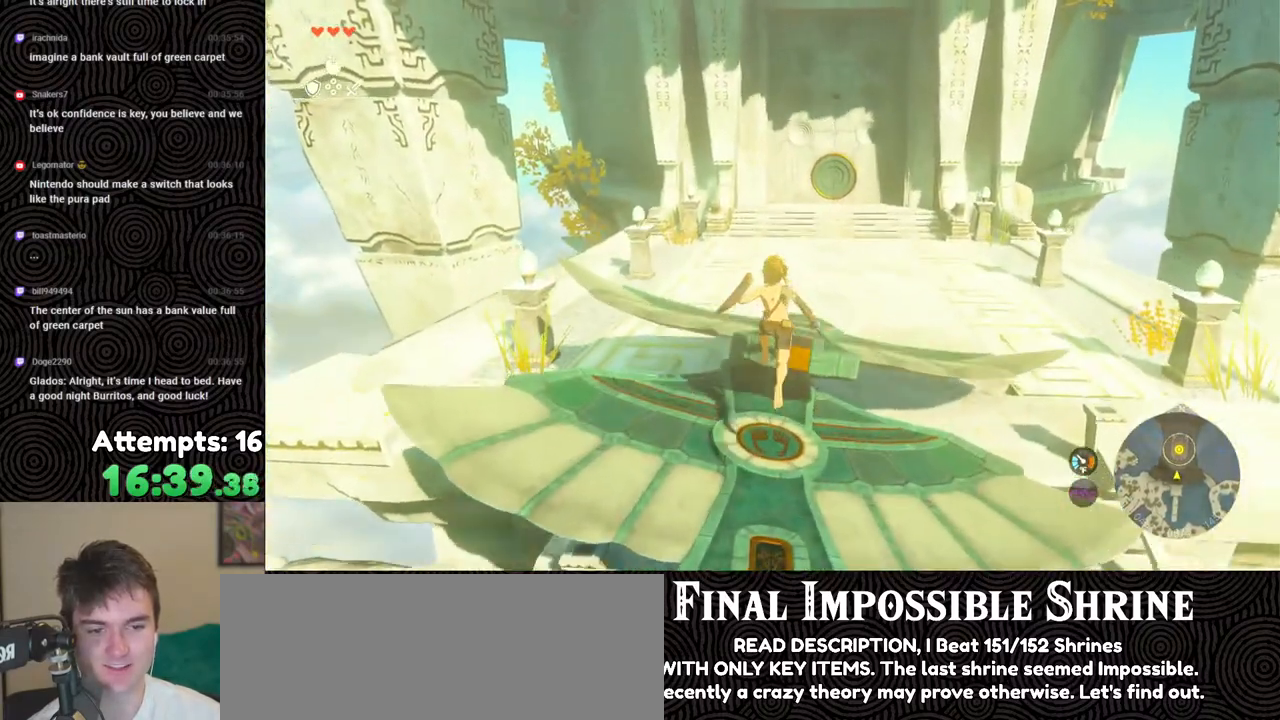
{"buttons": [], "left_stick": "up", "right_stick": "center", "events": [[183, "left_stick", "up"]]}
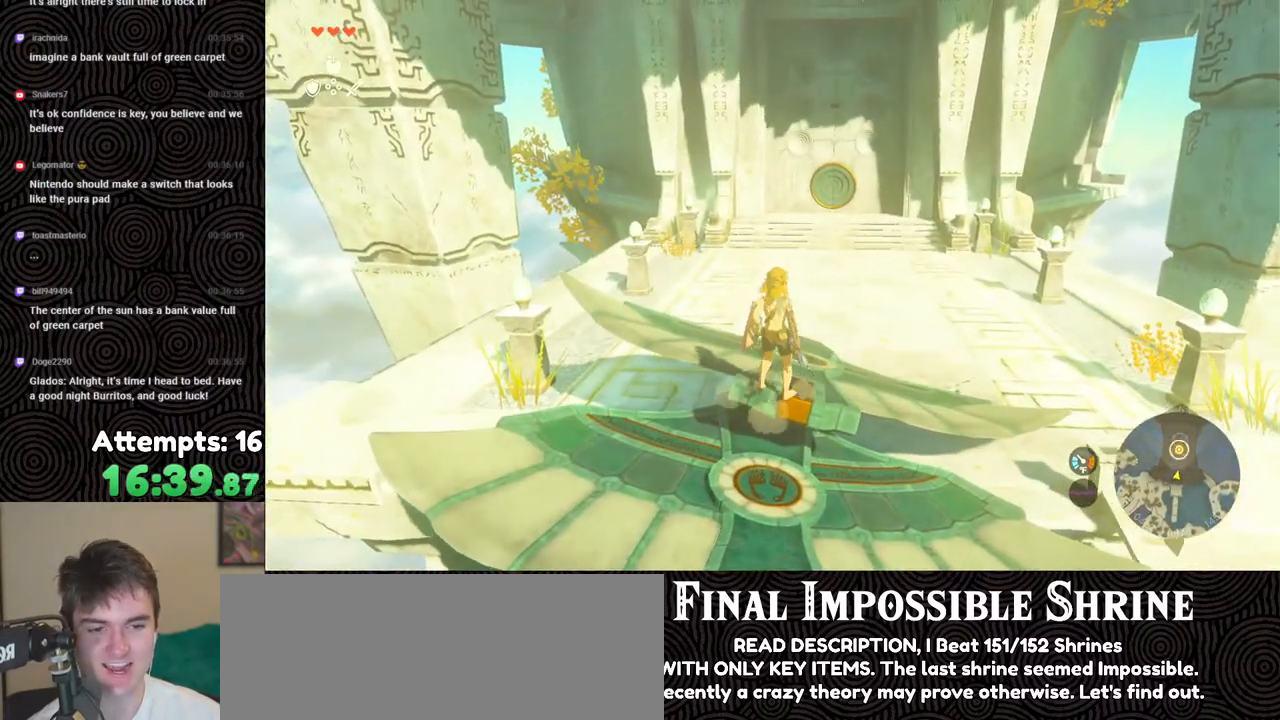
{"buttons": [], "left_stick": "up", "right_stick": "up", "events": [[283, "right_stick", "up"]]}
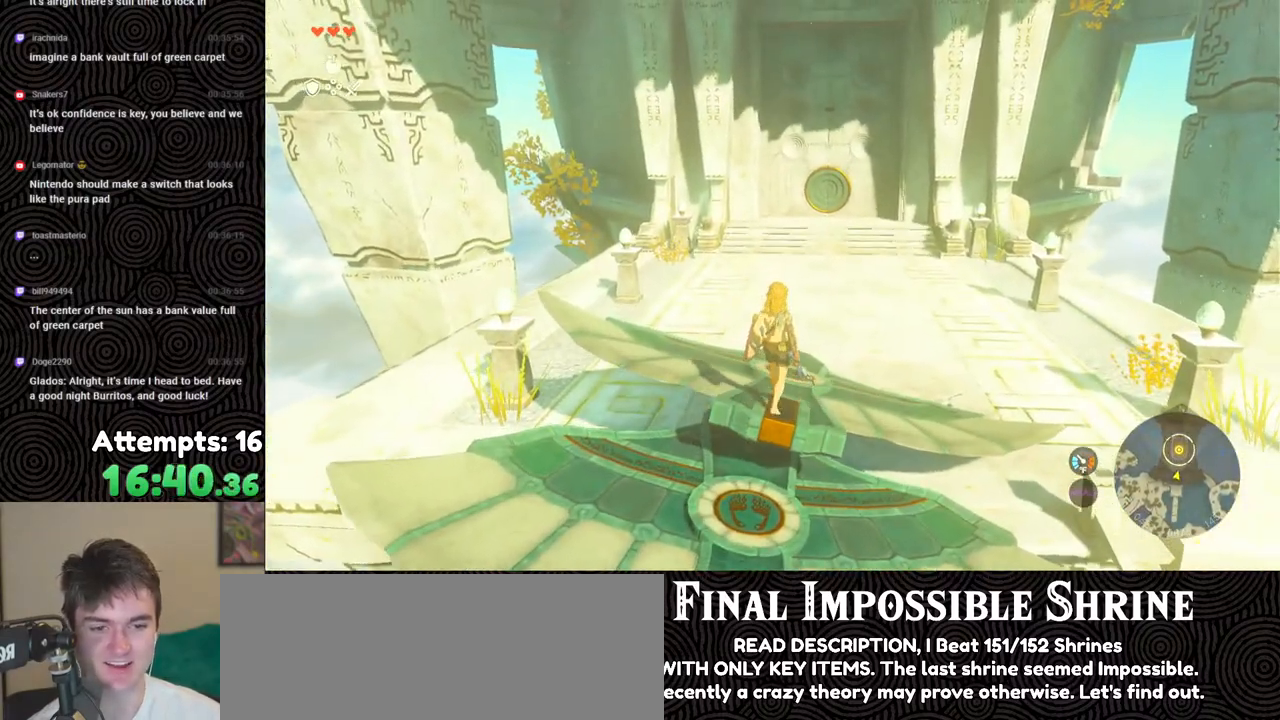
{"buttons": [], "left_stick": "center", "right_stick": "up", "events": [[100, "left_stick", "center"]]}
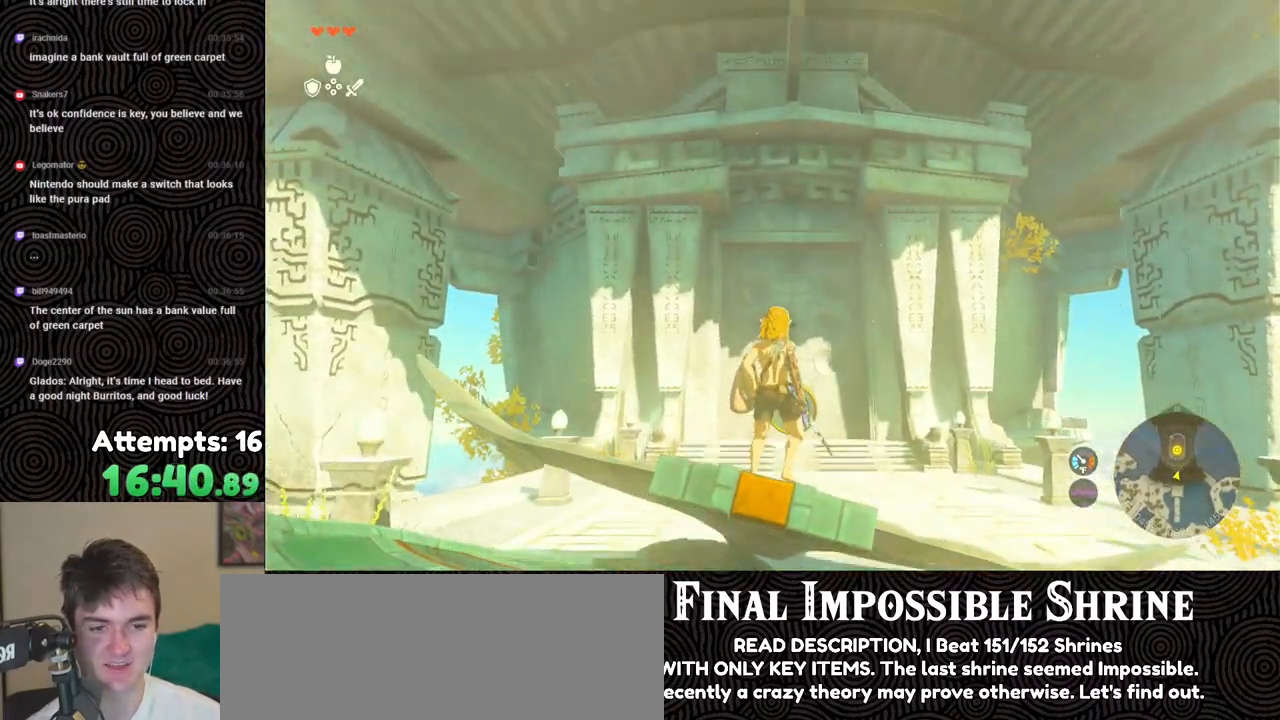
{"buttons": ["X", "DPAD_UP", "DPAD_LEFT"], "left_stick": "center", "right_stick": "center", "events": [[200, "right_stick", "center"], [217, "DPAD_UP", "down"], [283, "DPAD_LEFT", "down"], [417, "X", "down"]]}
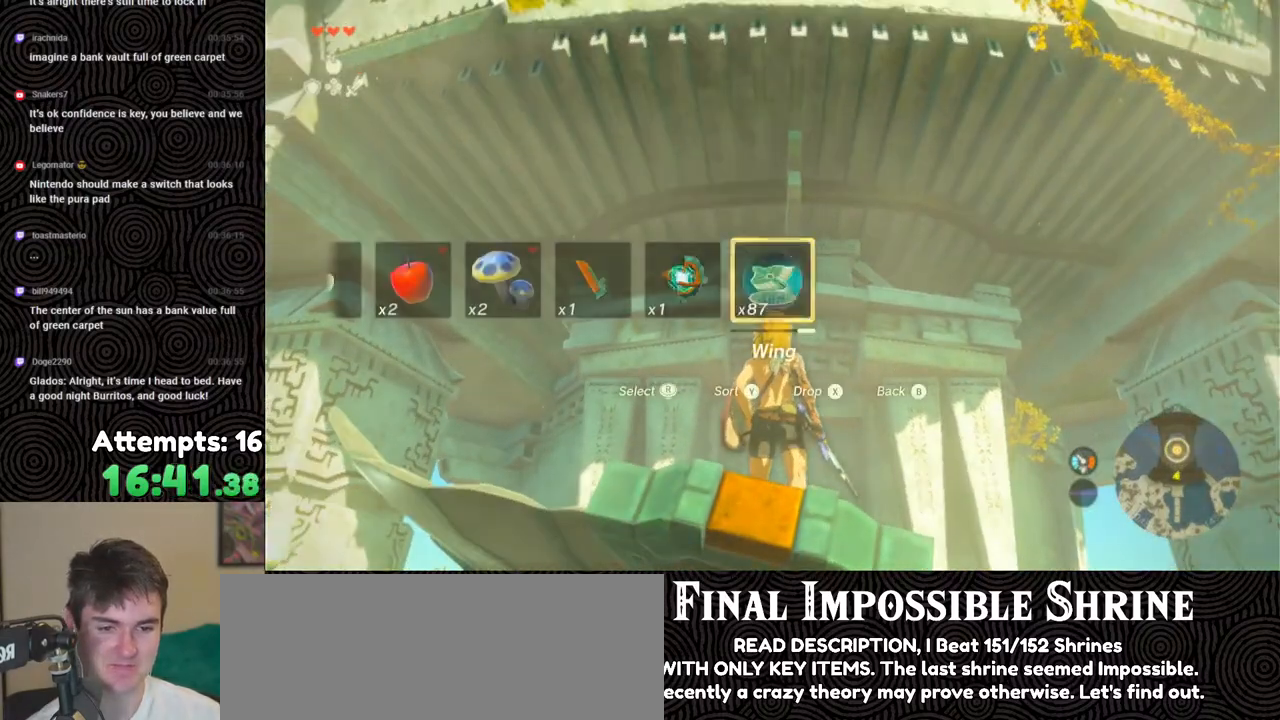
{"buttons": [], "left_stick": "center", "right_stick": "down", "events": [[17, "DPAD_LEFT", "up"], [33, "X", "up"], [67, "DPAD_UP", "up"], [217, "right_stick", "down"]]}
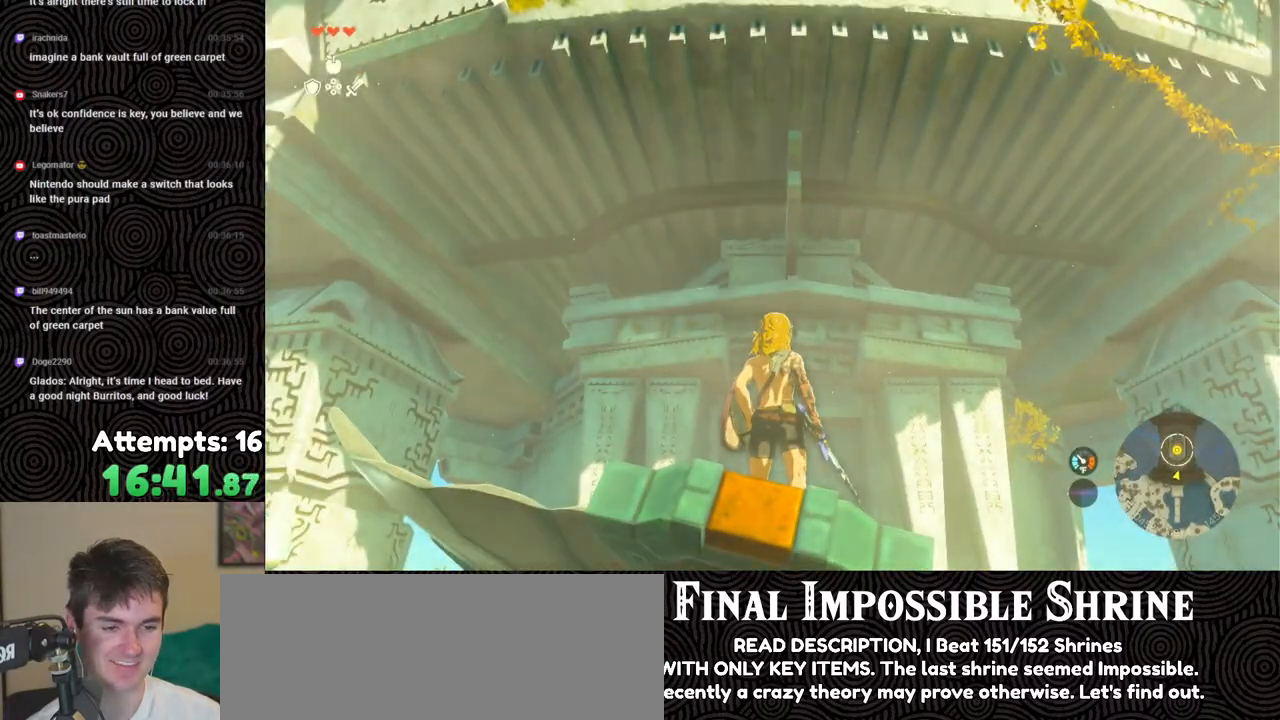
{"buttons": [], "left_stick": "center", "right_stick": "down", "events": []}
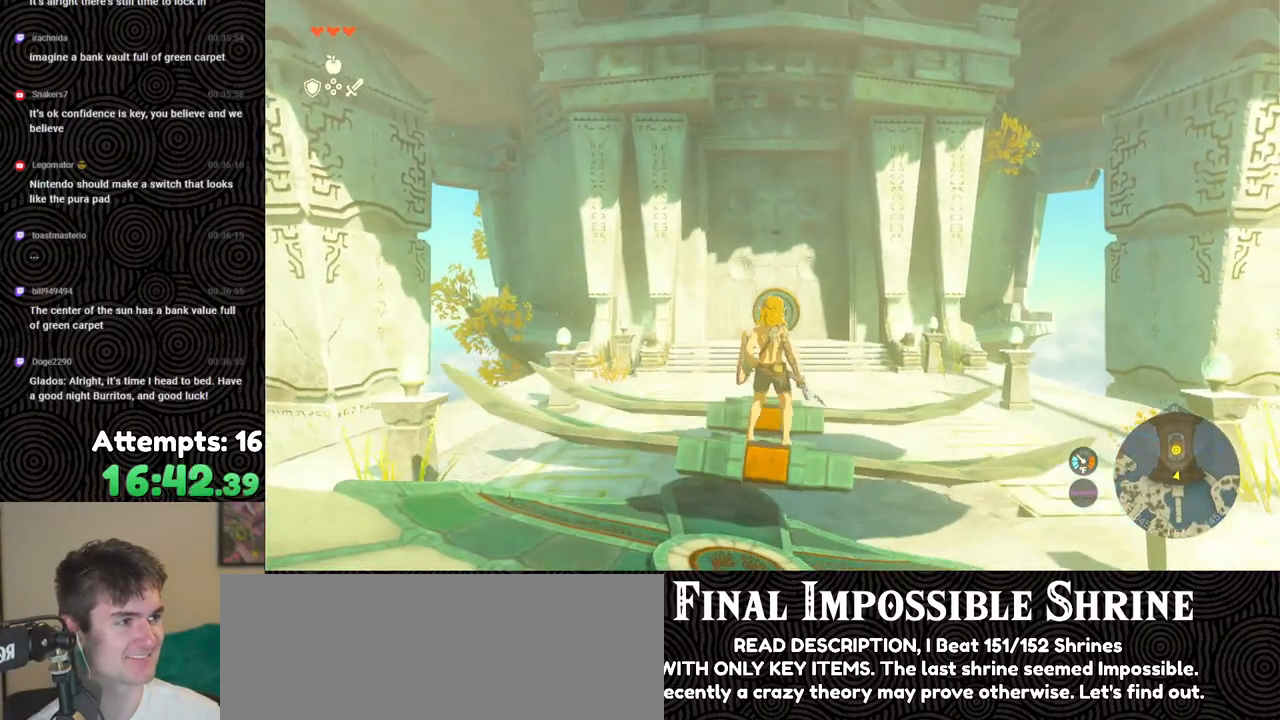
{"buttons": [], "left_stick": "center", "right_stick": "center", "events": [[83, "right_stick", "center"]]}
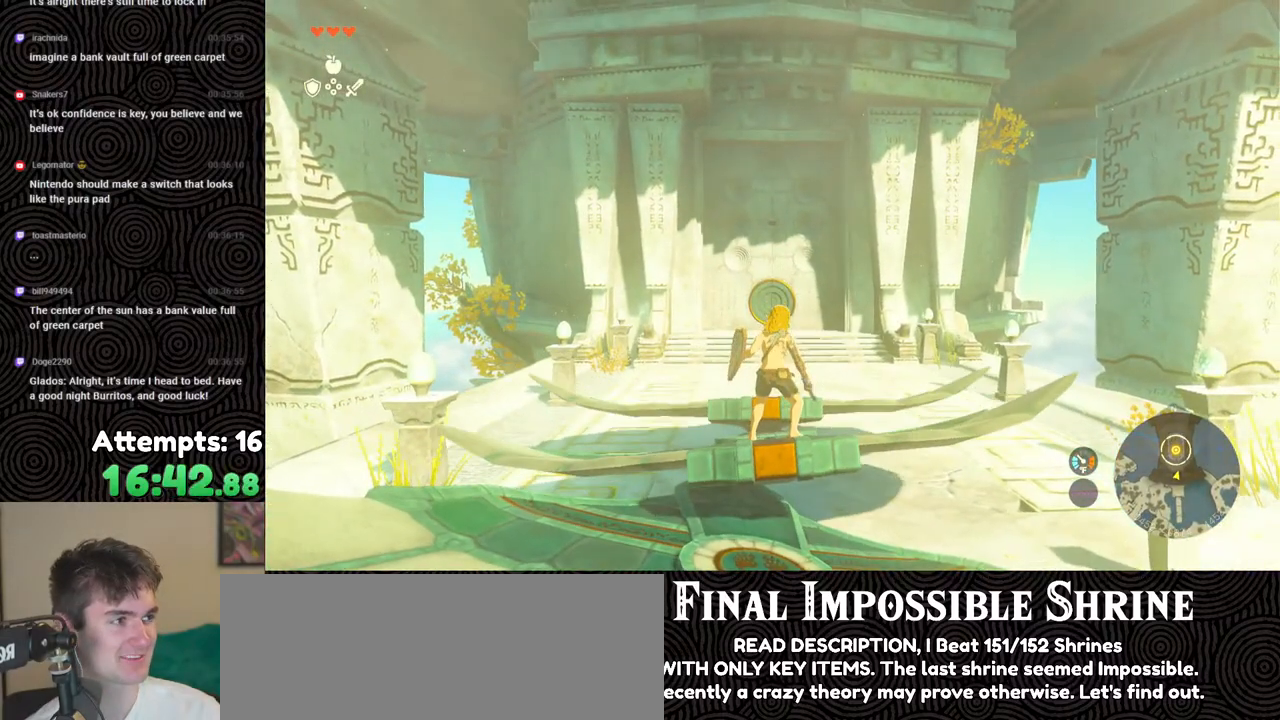
{"buttons": [], "left_stick": "center", "right_stick": "center", "events": []}
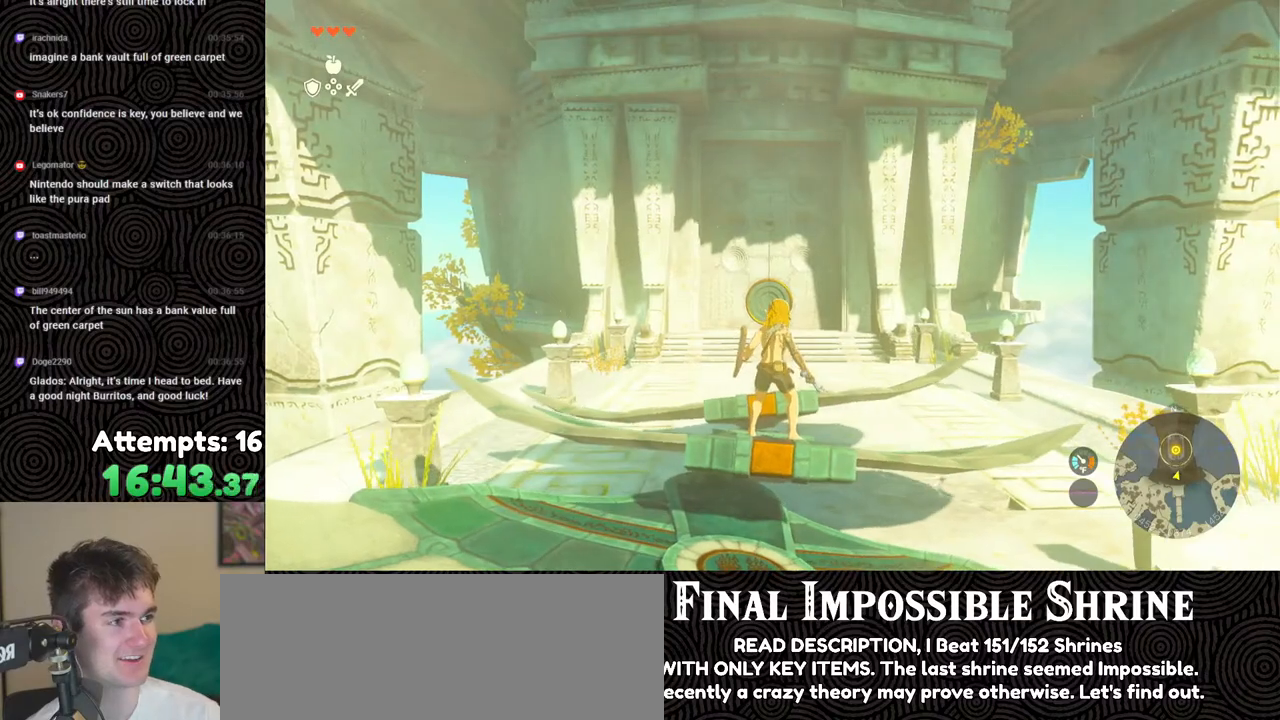
{"buttons": [], "left_stick": "center", "right_stick": "center", "events": []}
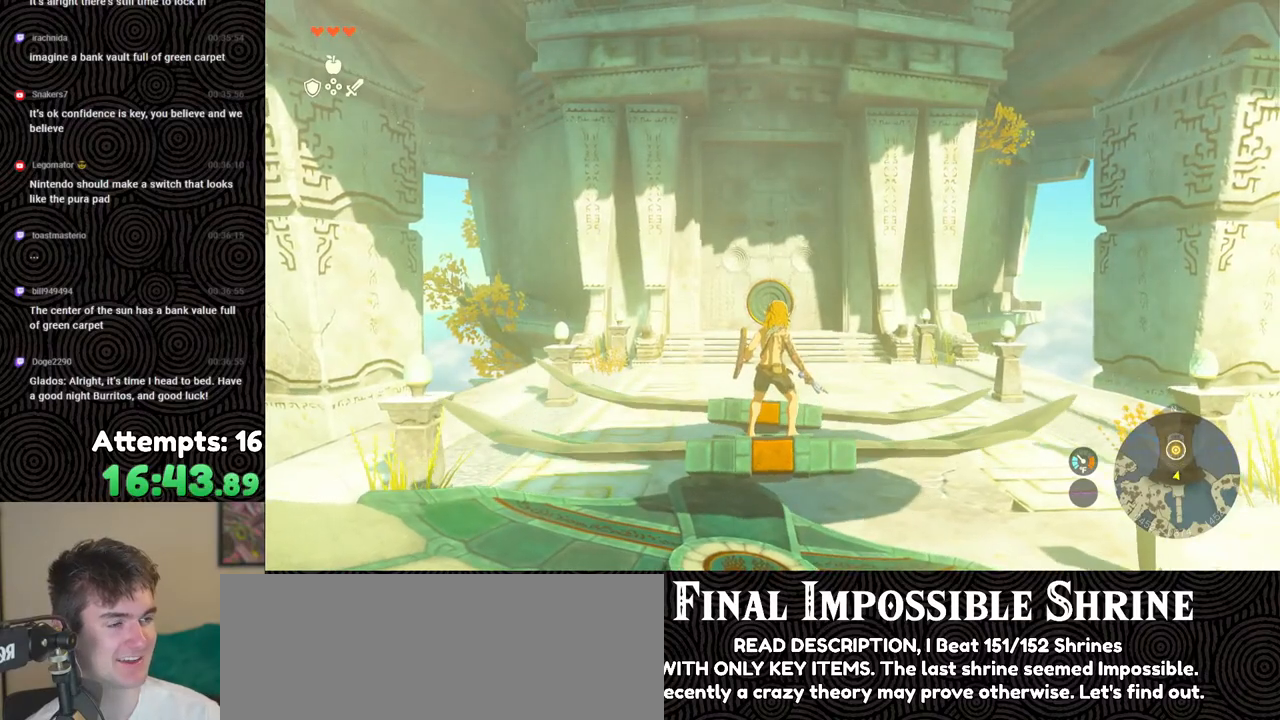
{"buttons": [], "left_stick": "center", "right_stick": "center", "events": []}
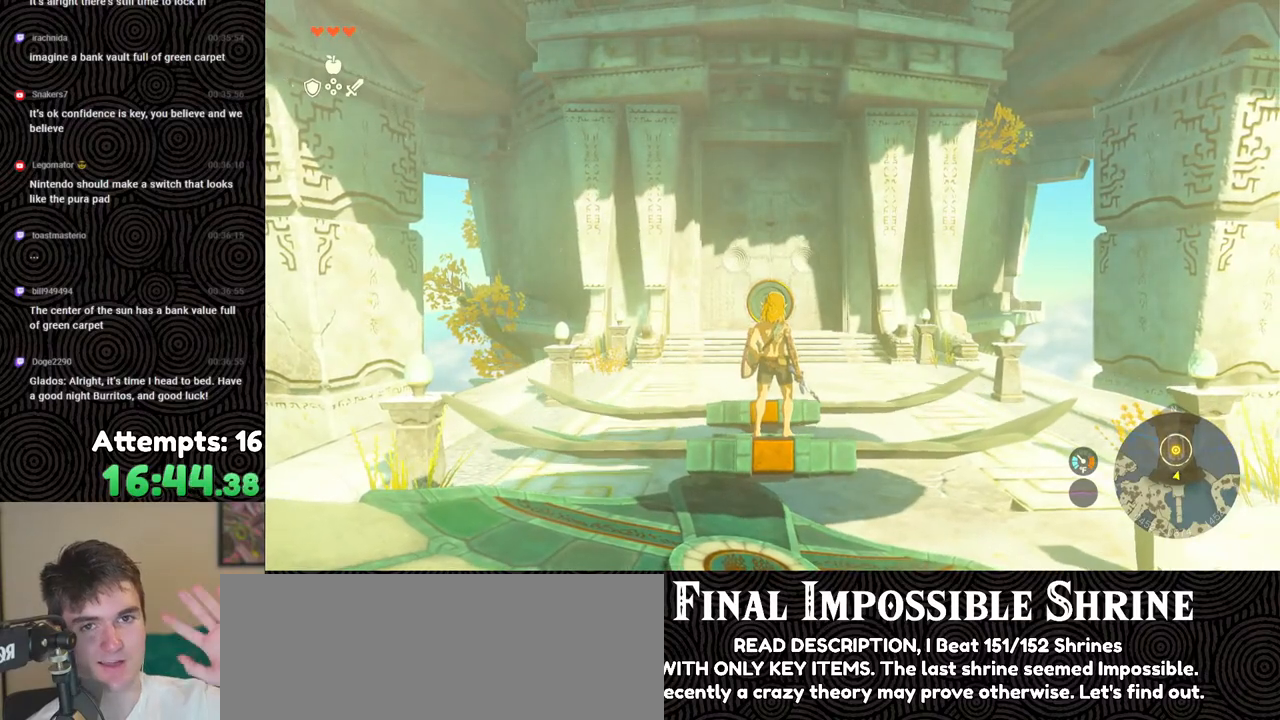
{"buttons": [], "left_stick": "center", "right_stick": "center", "events": []}
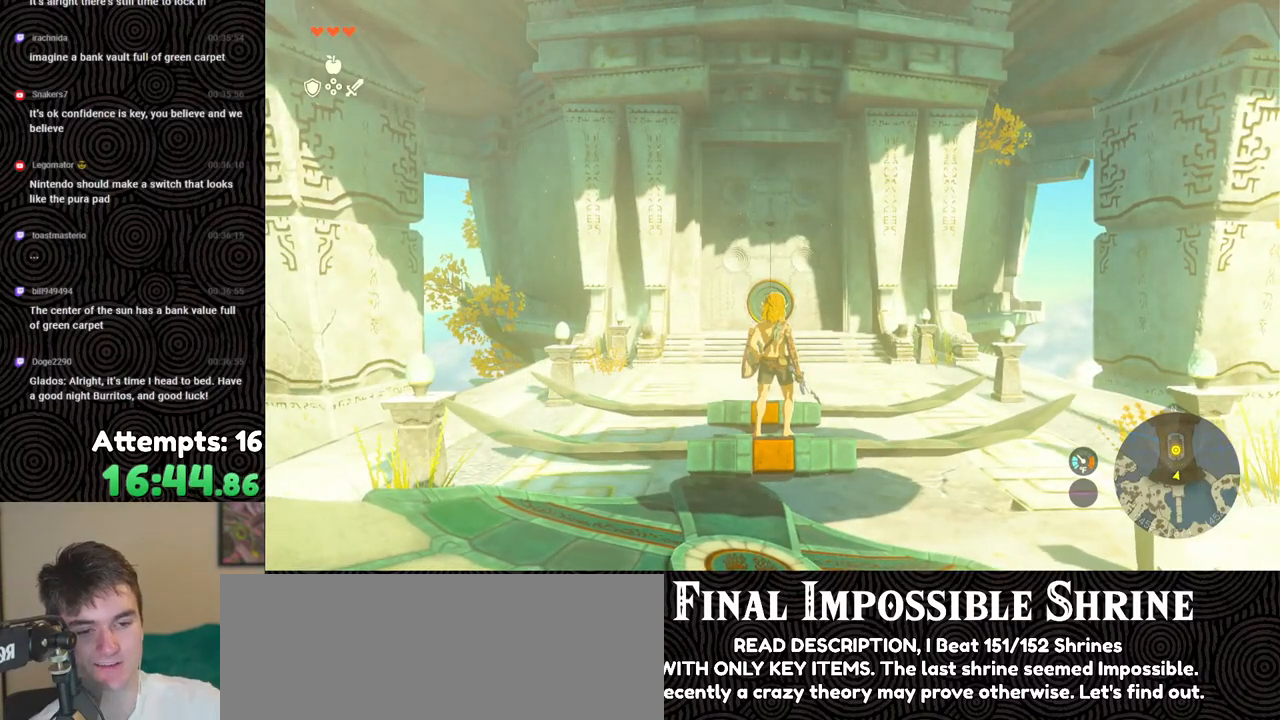
{"buttons": [], "left_stick": "up", "right_stick": "down", "events": [[350, "left_stick", "up"], [467, "right_stick", "down"]]}
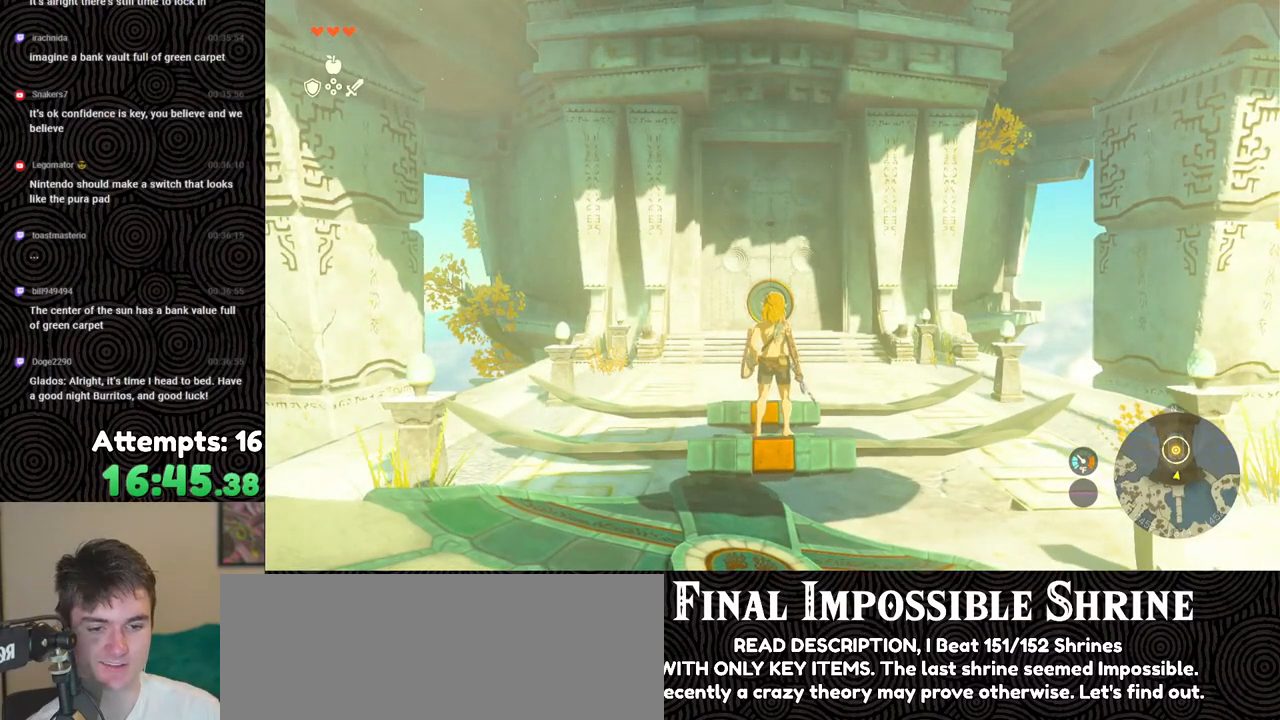
{"buttons": [], "left_stick": "up", "right_stick": "center", "events": [[417, "right_stick", "center"]]}
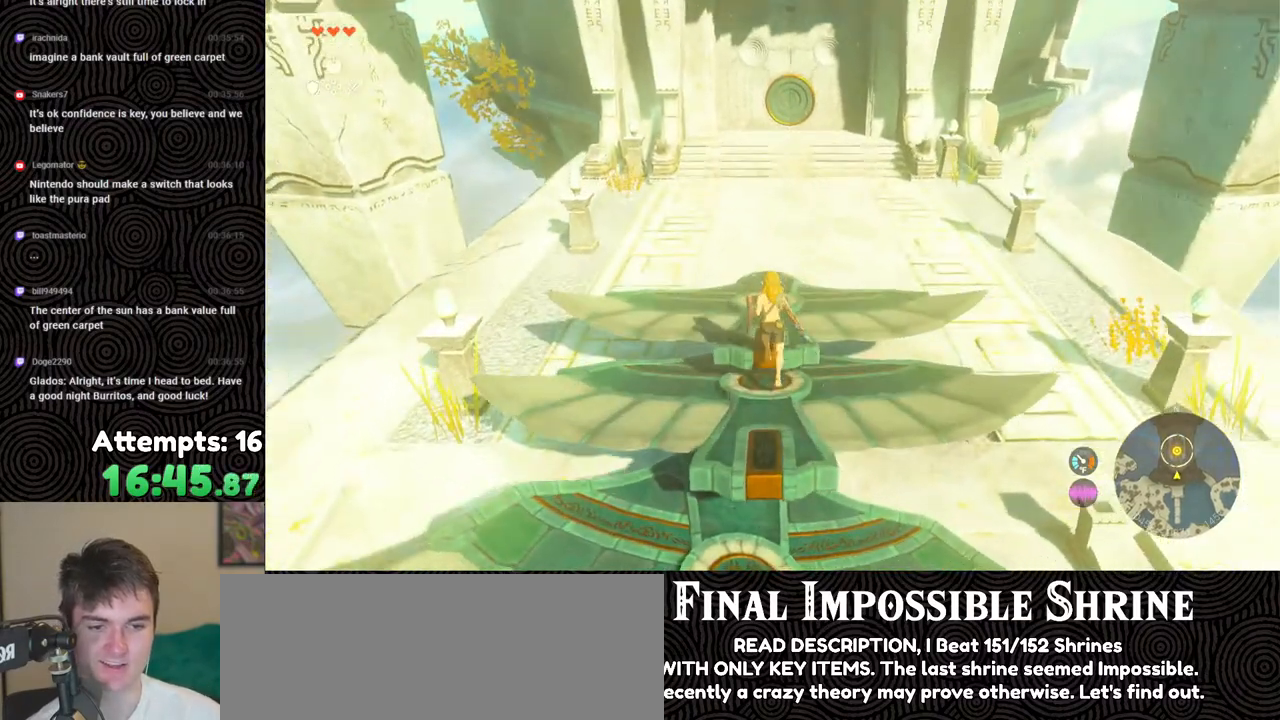
{"buttons": [], "left_stick": "center", "right_stick": "up", "events": [[100, "right_stick", "up"], [183, "left_stick", "center"]]}
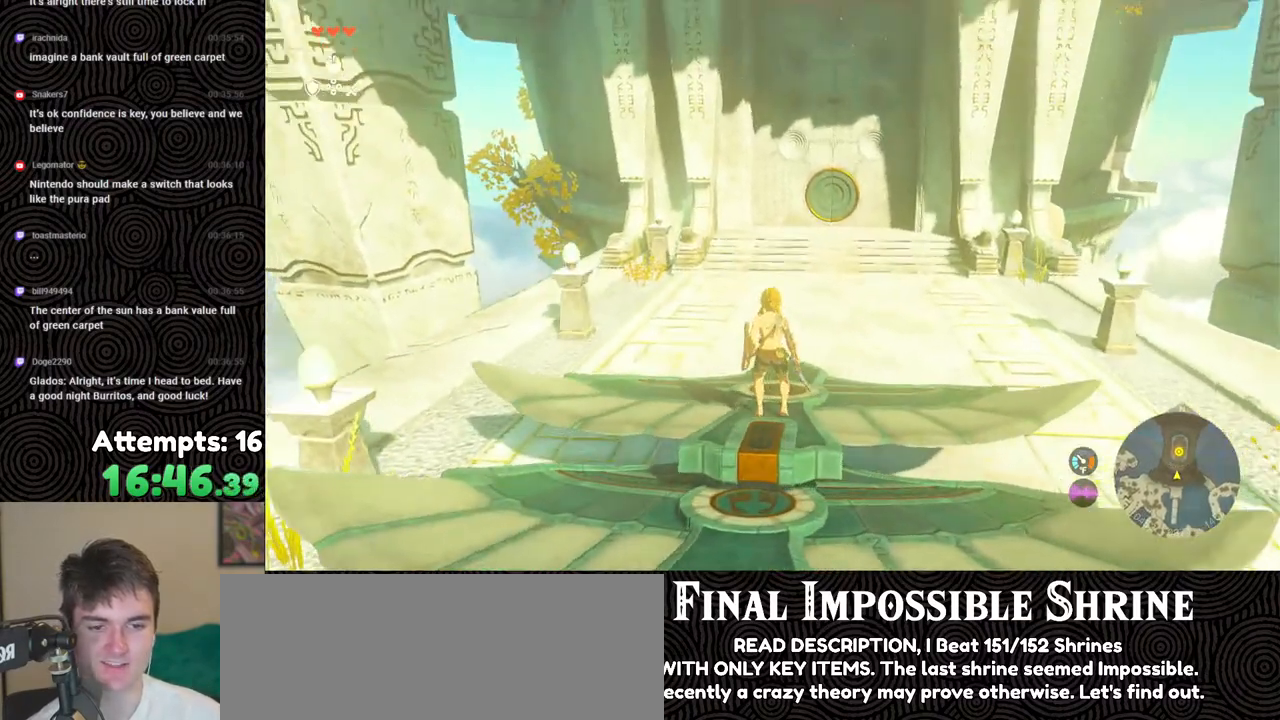
{"buttons": [], "left_stick": "center", "right_stick": "up", "events": []}
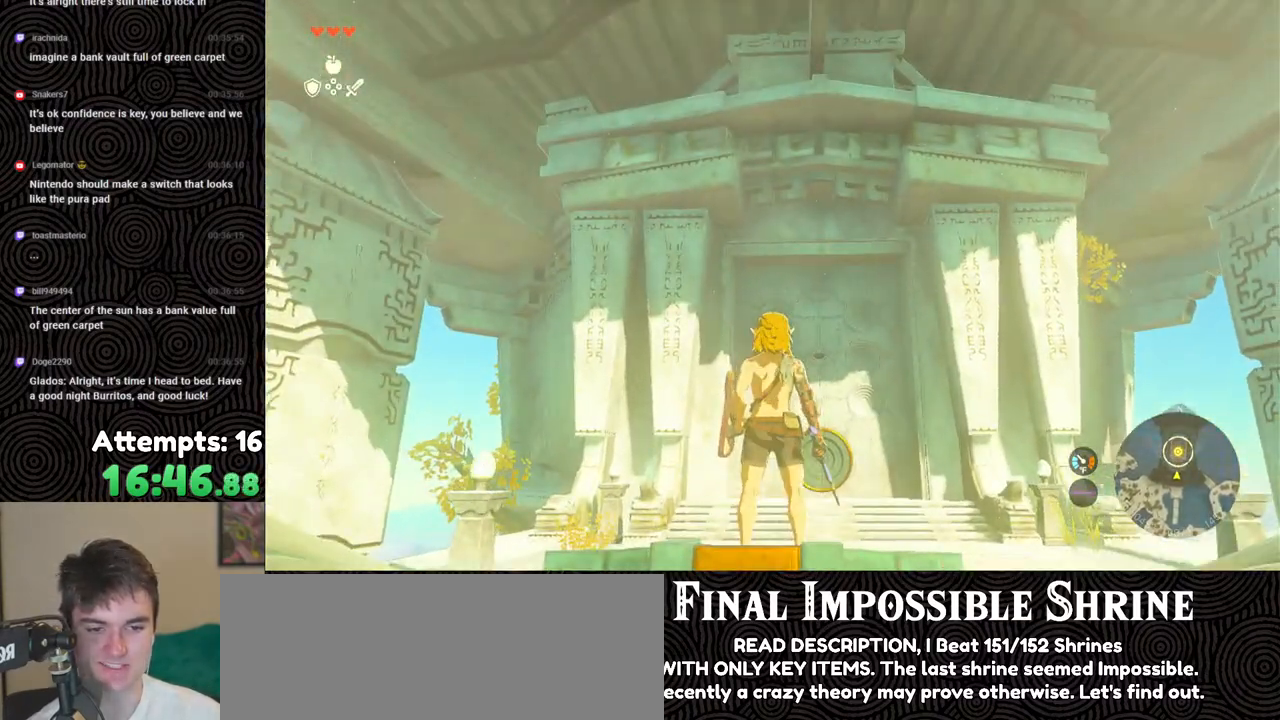
{"buttons": [], "left_stick": "down", "right_stick": "center", "events": [[33, "right_stick", "down-left"], [100, "left_stick", "down"], [133, "right_stick", "down"], [400, "right_stick", "center"]]}
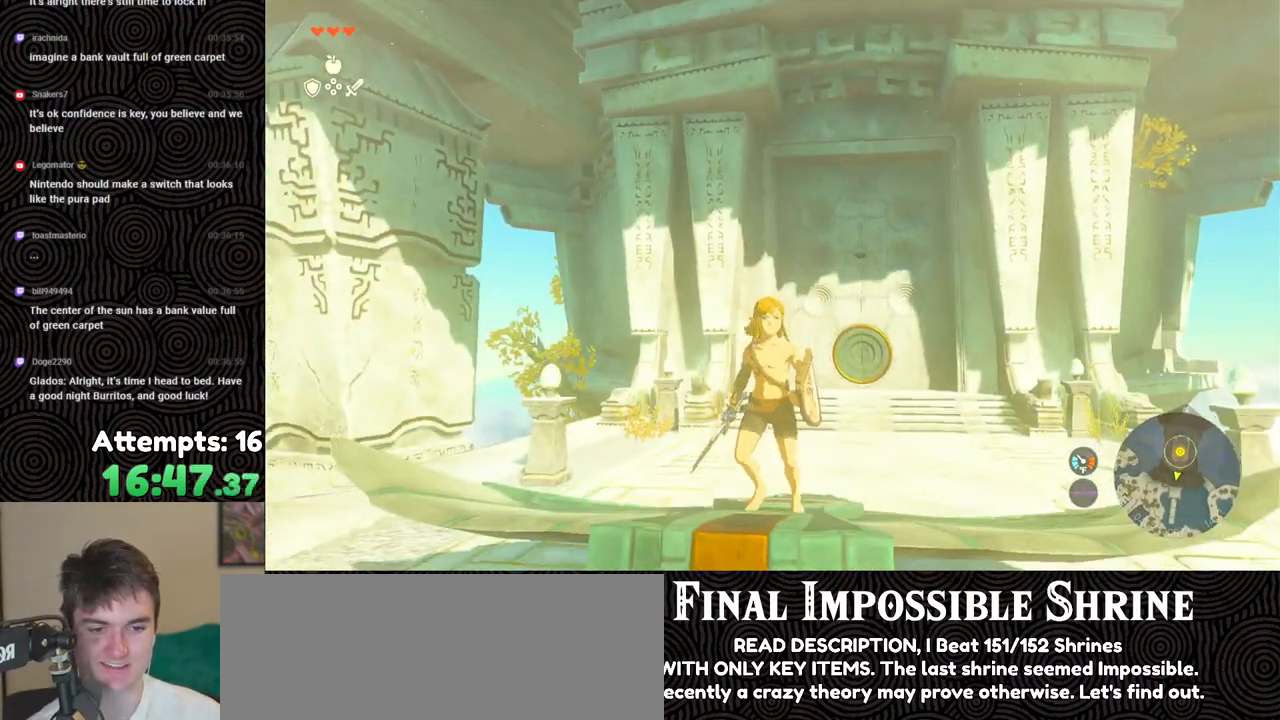
{"buttons": [], "left_stick": "center", "right_stick": "up-right", "events": [[67, "left_stick", "center"], [267, "right_stick", "up-right"], [350, "left_stick", "up"], [450, "left_stick", "center"]]}
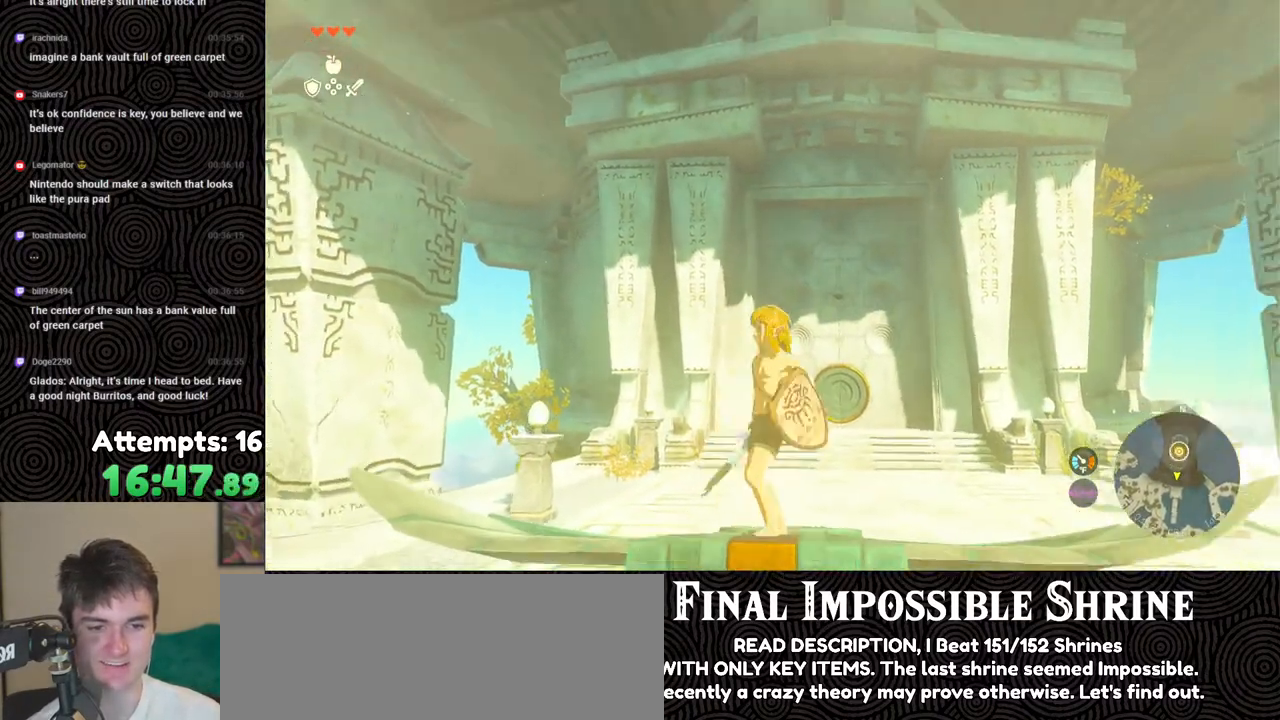
{"buttons": ["X", "DPAD_UP"], "left_stick": "center", "right_stick": "center", "events": [[133, "right_stick", "center"], [200, "DPAD_UP", "down"], [450, "X", "down"]]}
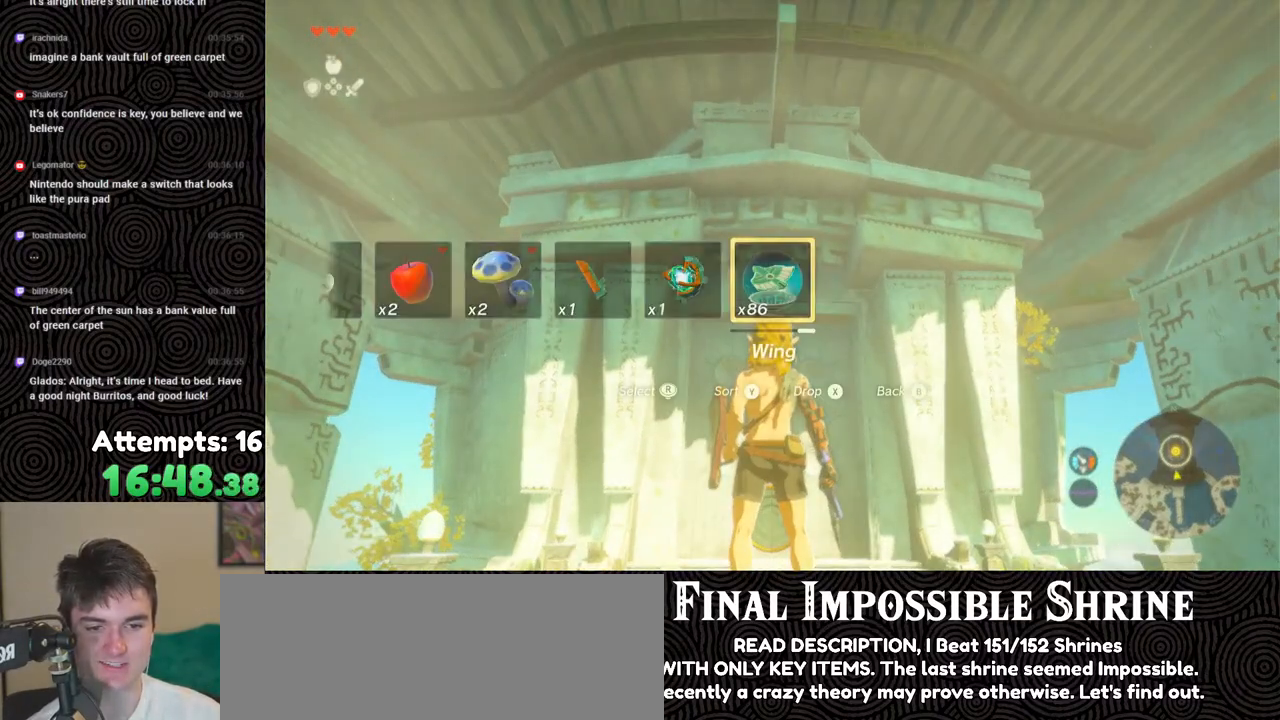
{"buttons": [], "left_stick": "center", "right_stick": "down", "events": [[117, "DPAD_UP", "up"], [117, "X", "up"], [267, "right_stick", "down"]]}
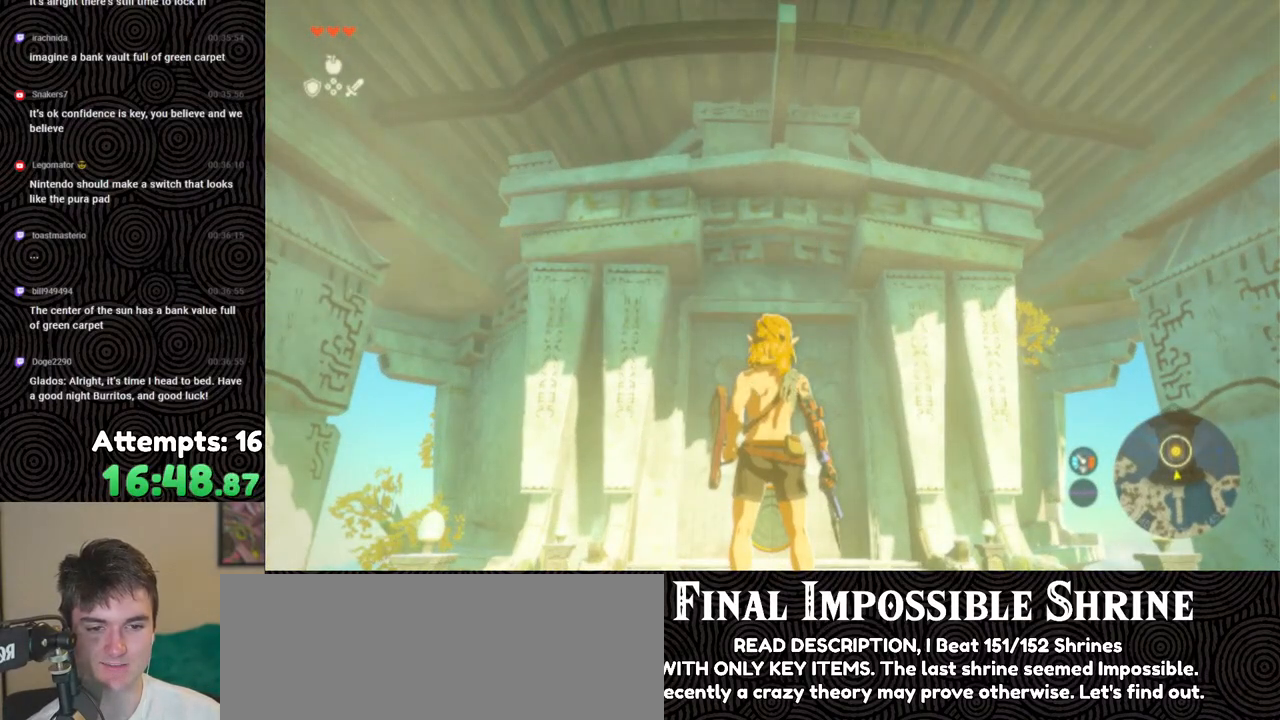
{"buttons": [], "left_stick": "center", "right_stick": "down", "events": []}
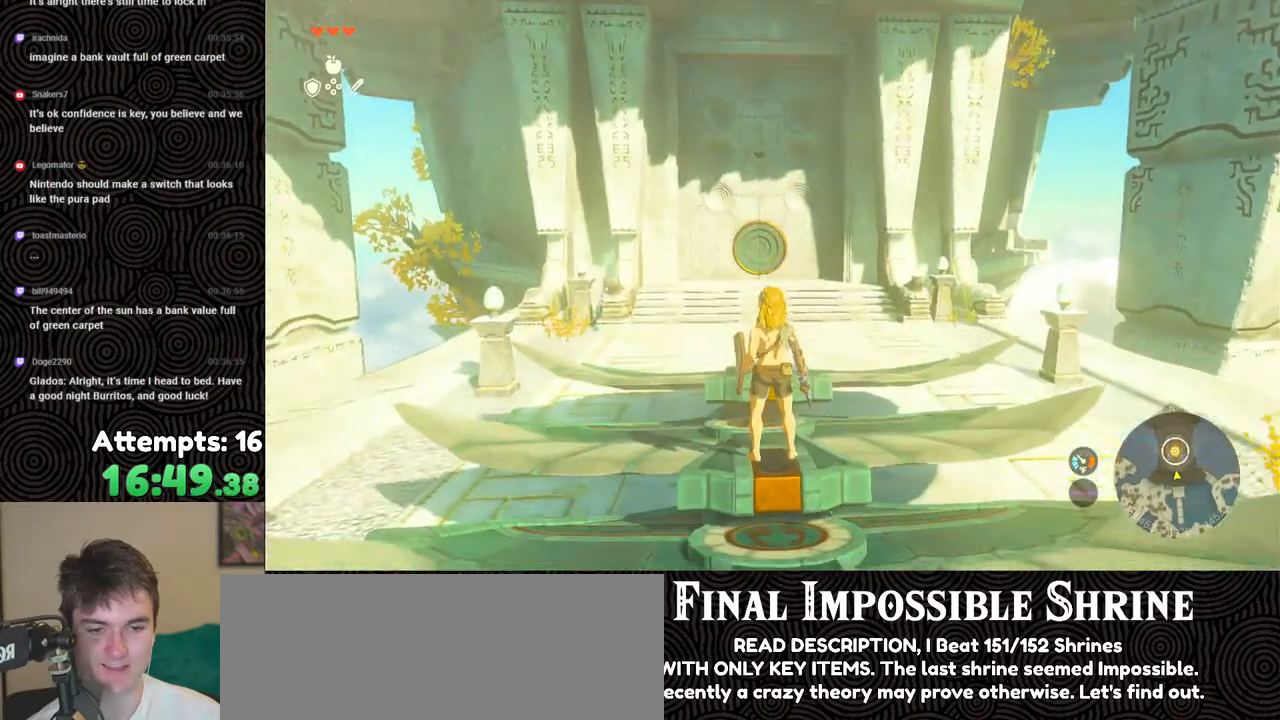
{"buttons": [], "left_stick": "center", "right_stick": "center", "events": [[50, "right_stick", "center"], [67, "left_stick", "up"], [250, "X", "down"], [367, "X", "up"], [367, "left_stick", "center"]]}
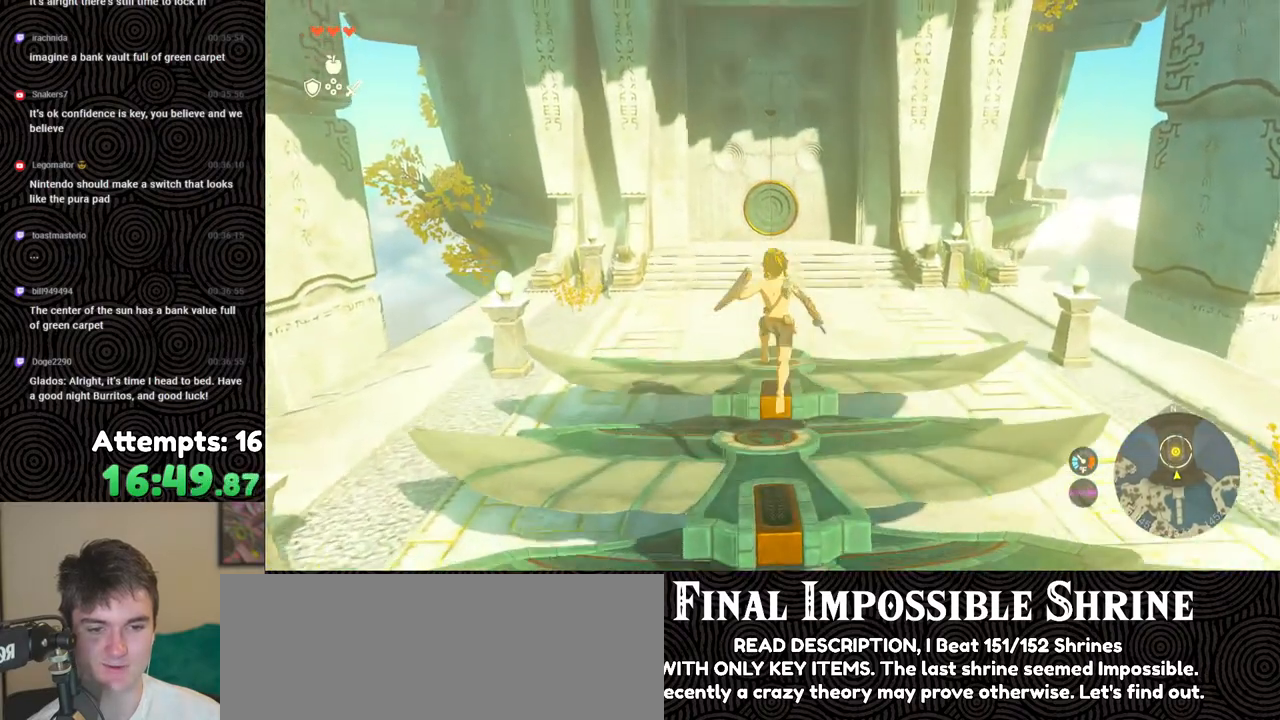
{"buttons": [], "left_stick": "center", "right_stick": "up", "events": [[133, "right_stick", "up"], [233, "left_stick", "up"], [367, "left_stick", "center"]]}
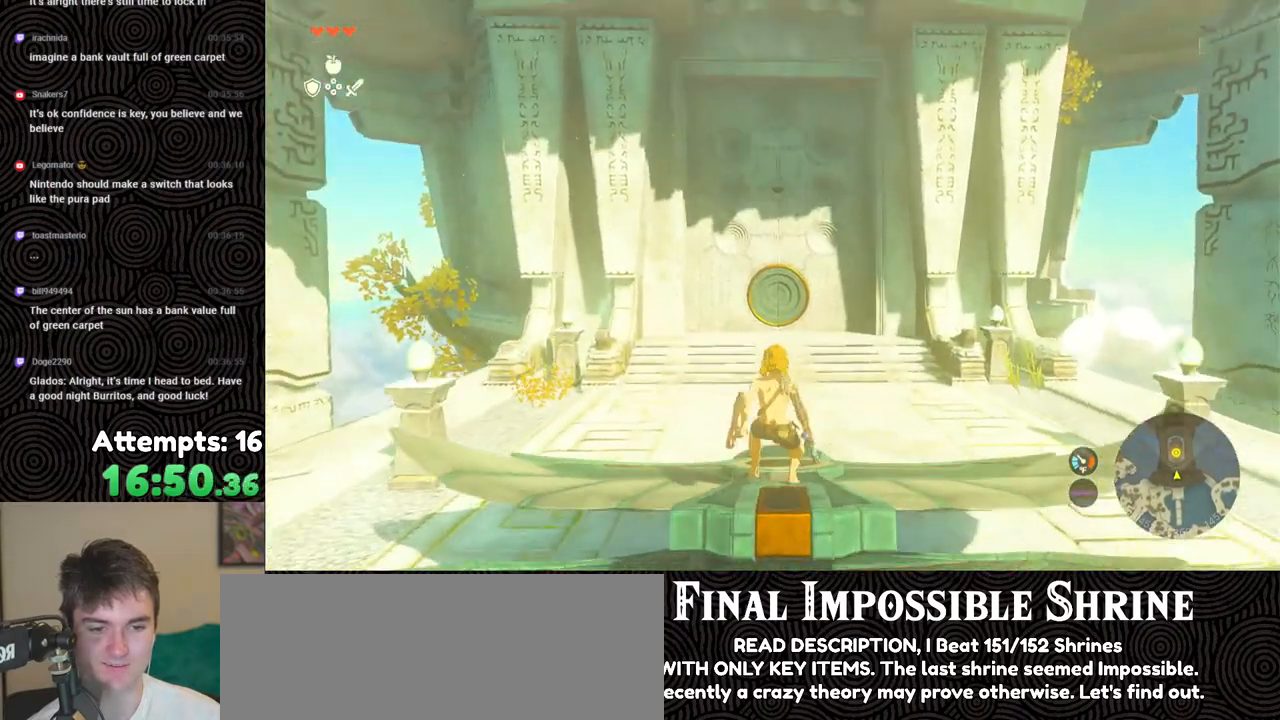
{"buttons": [], "left_stick": "center", "right_stick": "up", "events": []}
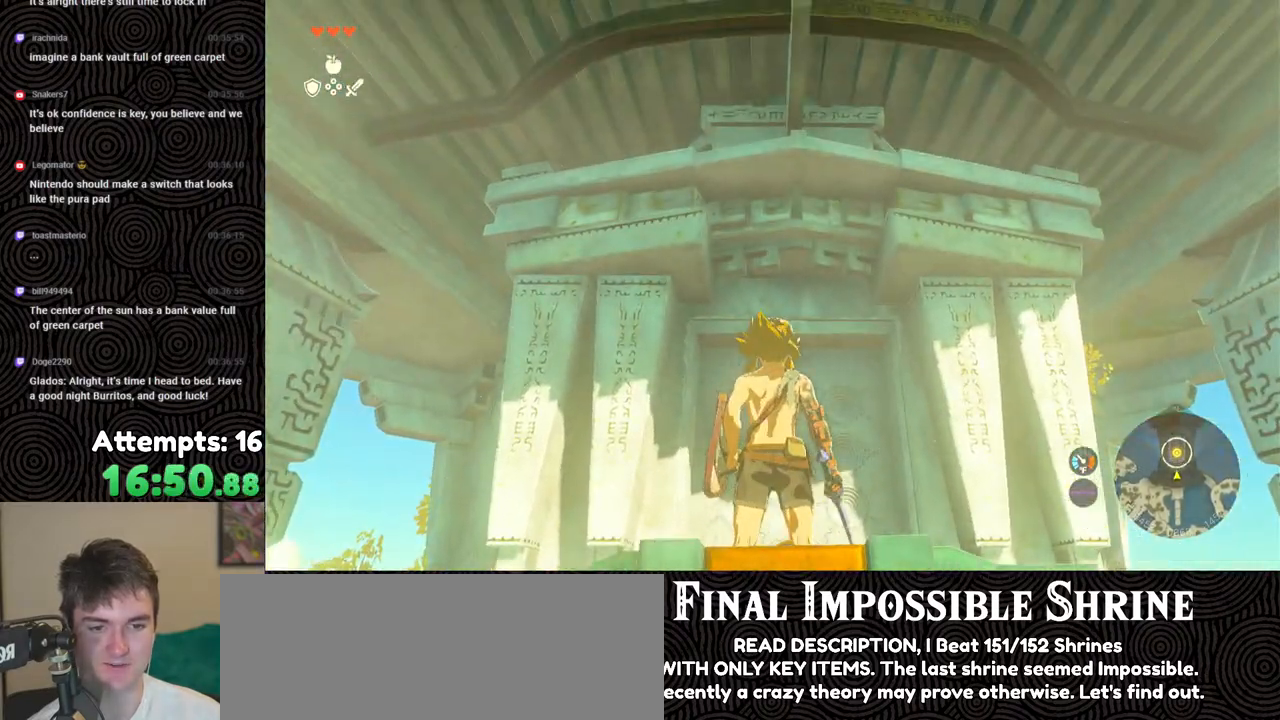
{"buttons": ["X", "DPAD_UP"], "left_stick": "center", "right_stick": "center", "events": [[217, "DPAD_UP", "down"], [217, "right_stick", "center"], [467, "X", "down"]]}
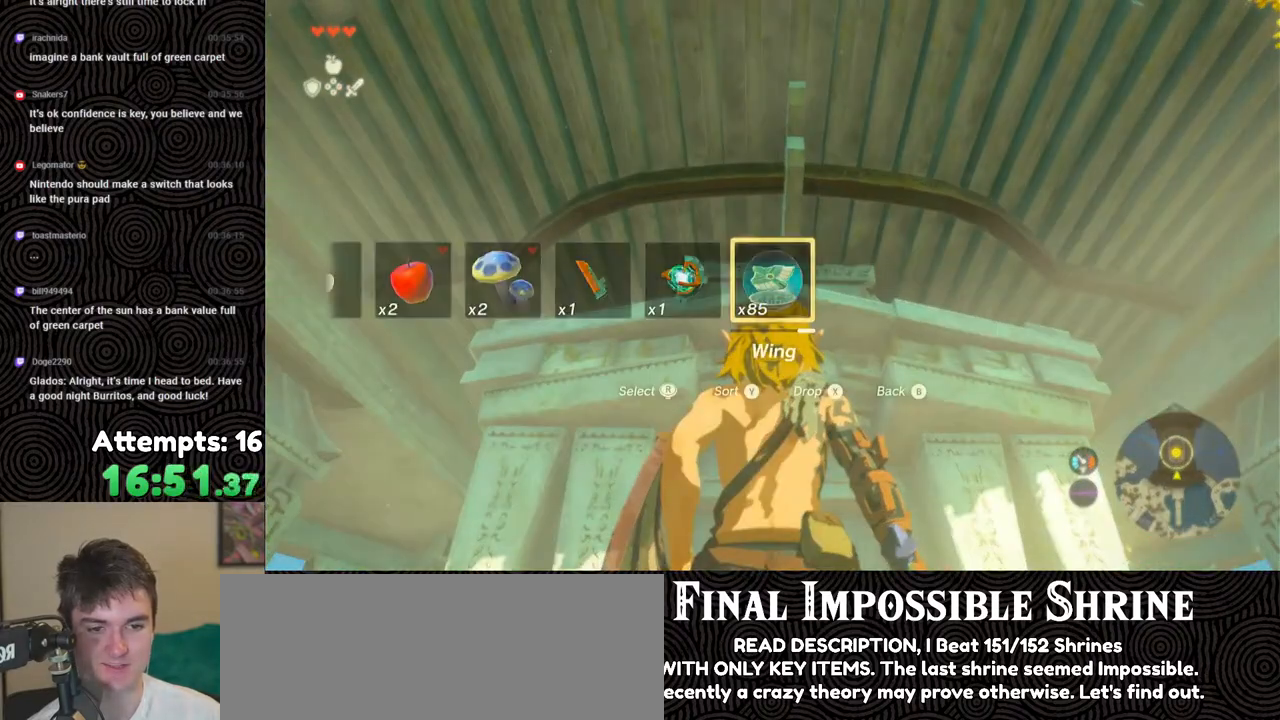
{"buttons": [], "left_stick": "center", "right_stick": "down", "events": [[100, "X", "up"], [117, "DPAD_UP", "up"], [267, "right_stick", "down"]]}
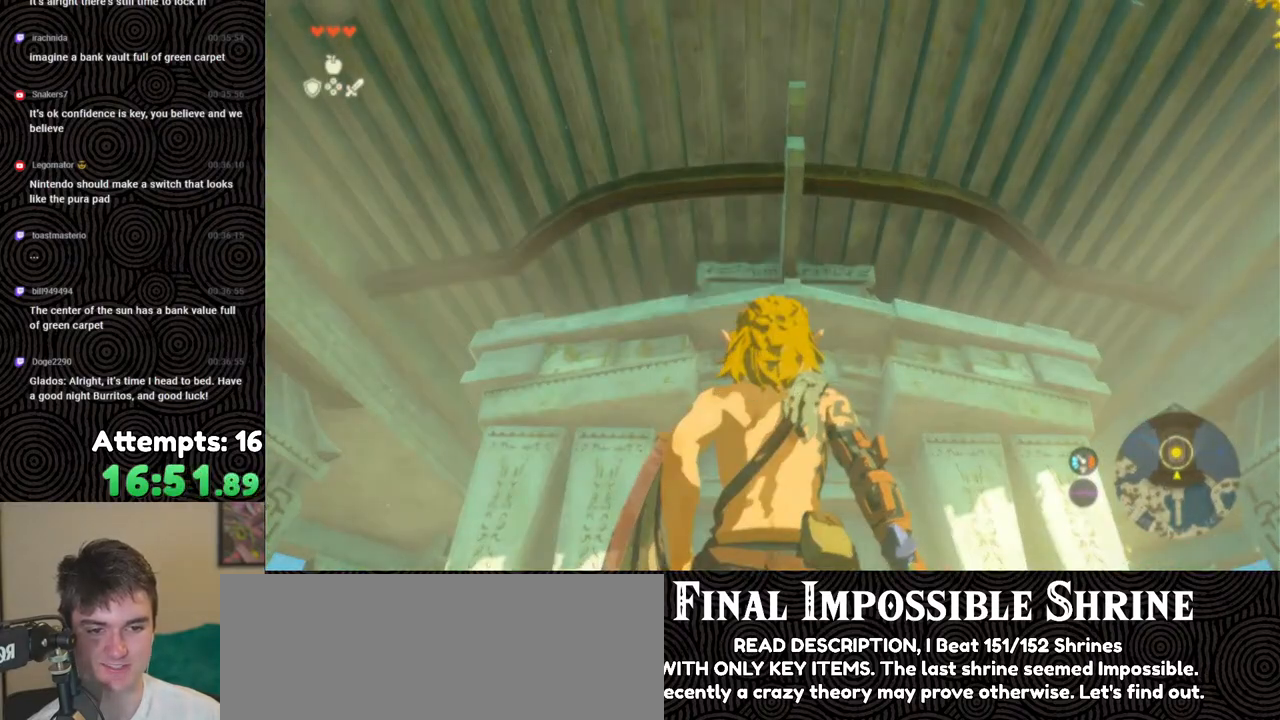
{"buttons": [], "left_stick": "center", "right_stick": "down", "events": []}